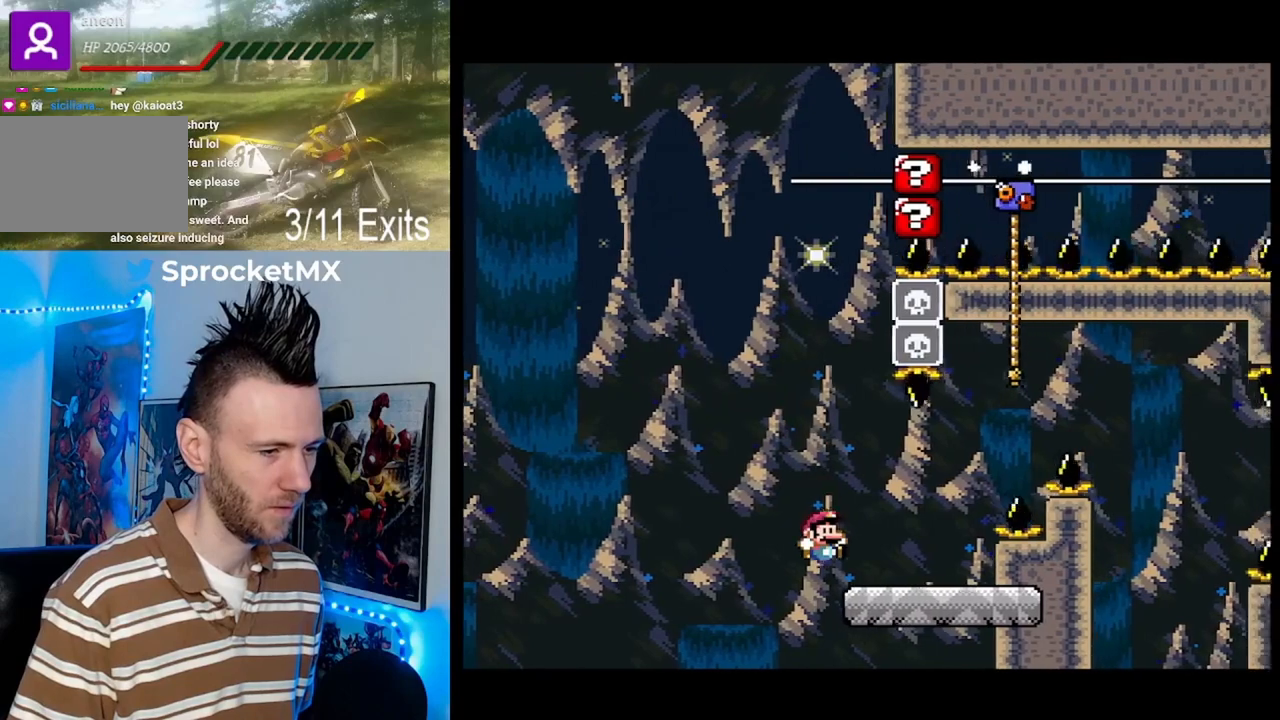
Gameplay with a controller (Nintendo layout); each line is a JSON object with the inputs held at the frame after it. "events" lists button and stick changes between this image and that frame as [ms after this image, input, new state], when the widget could be followed in between. Not read: L1 L3 R1 R3.
{"buttons": ["B", "Y", "DPAD_RIGHT"], "events": [[33, "B", "down"], [167, "B", "up"], [300, "B", "down"]]}
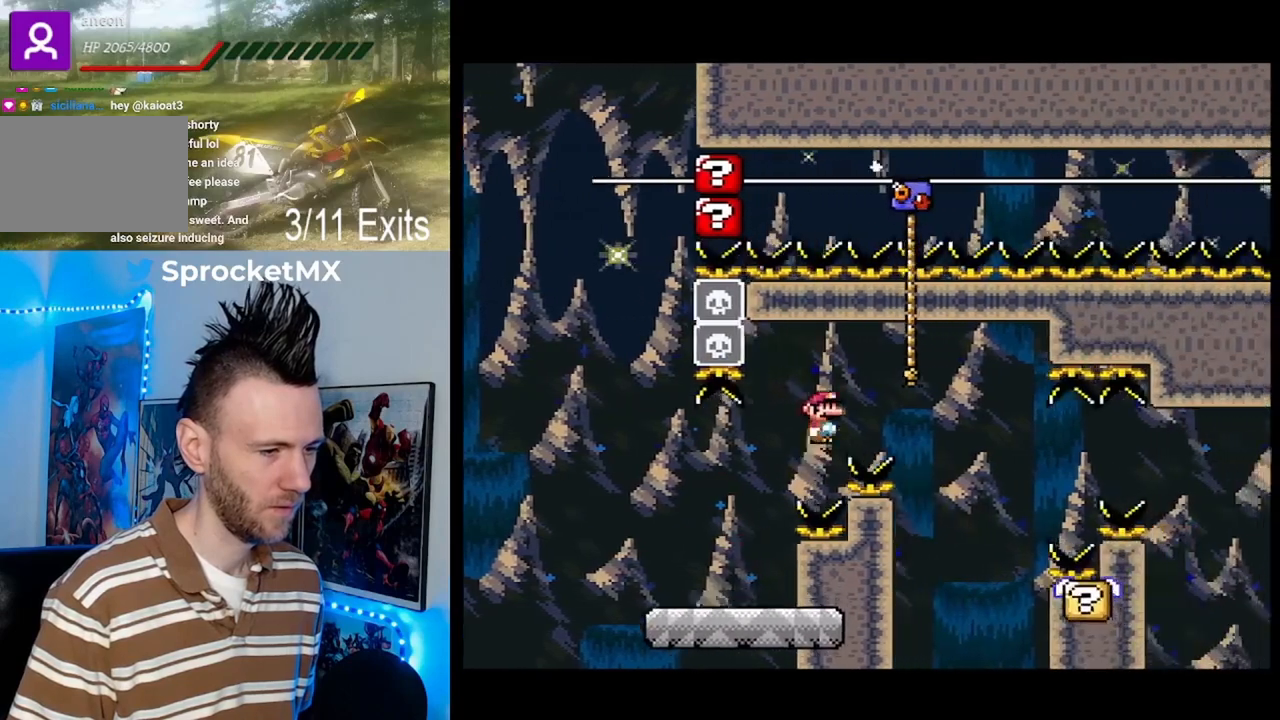
{"buttons": ["Y", "DPAD_RIGHT"], "events": [[167, "B", "up"], [333, "DPAD_LEFT", "down"], [333, "DPAD_RIGHT", "up"], [500, "DPAD_LEFT", "up"], [500, "DPAD_RIGHT", "down"]]}
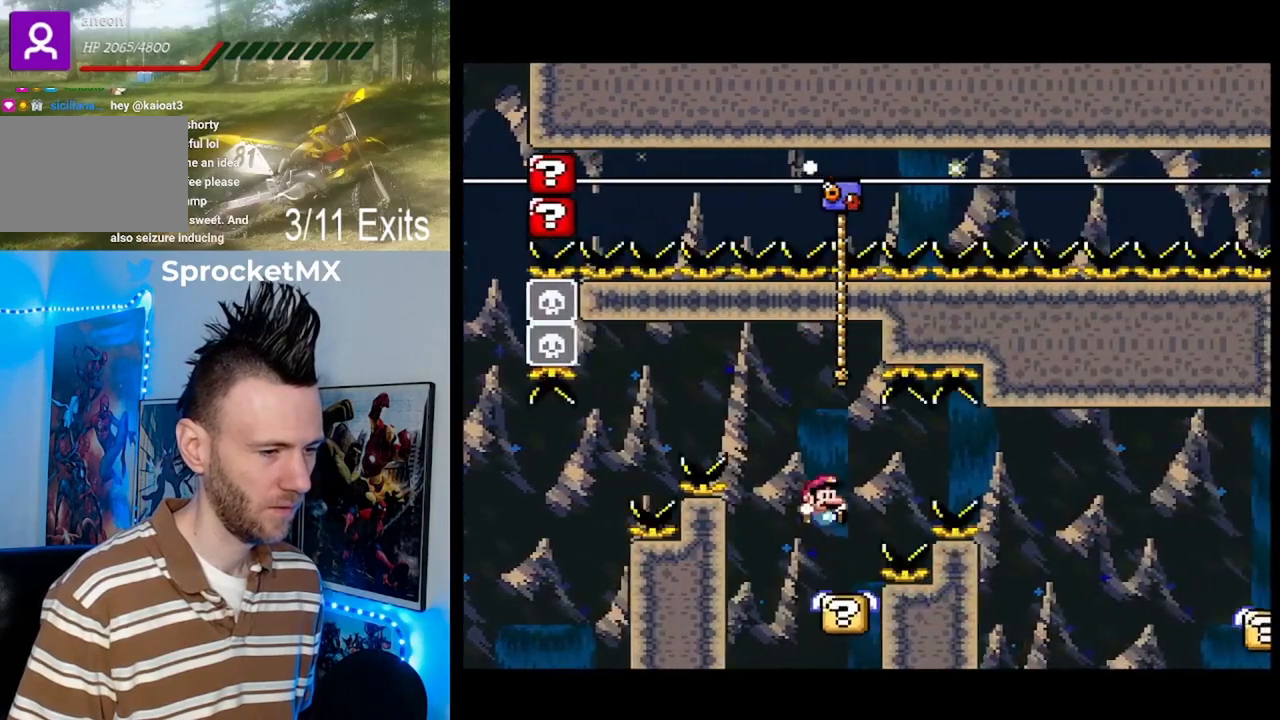
{"buttons": ["A", "X", "DPAD_RIGHT"], "events": [[67, "Y", "up"], [100, "DPAD_LEFT", "down"], [100, "DPAD_RIGHT", "up"], [133, "X", "down"], [167, "DPAD_LEFT", "up"], [200, "DPAD_RIGHT", "down"], [300, "A", "down"]]}
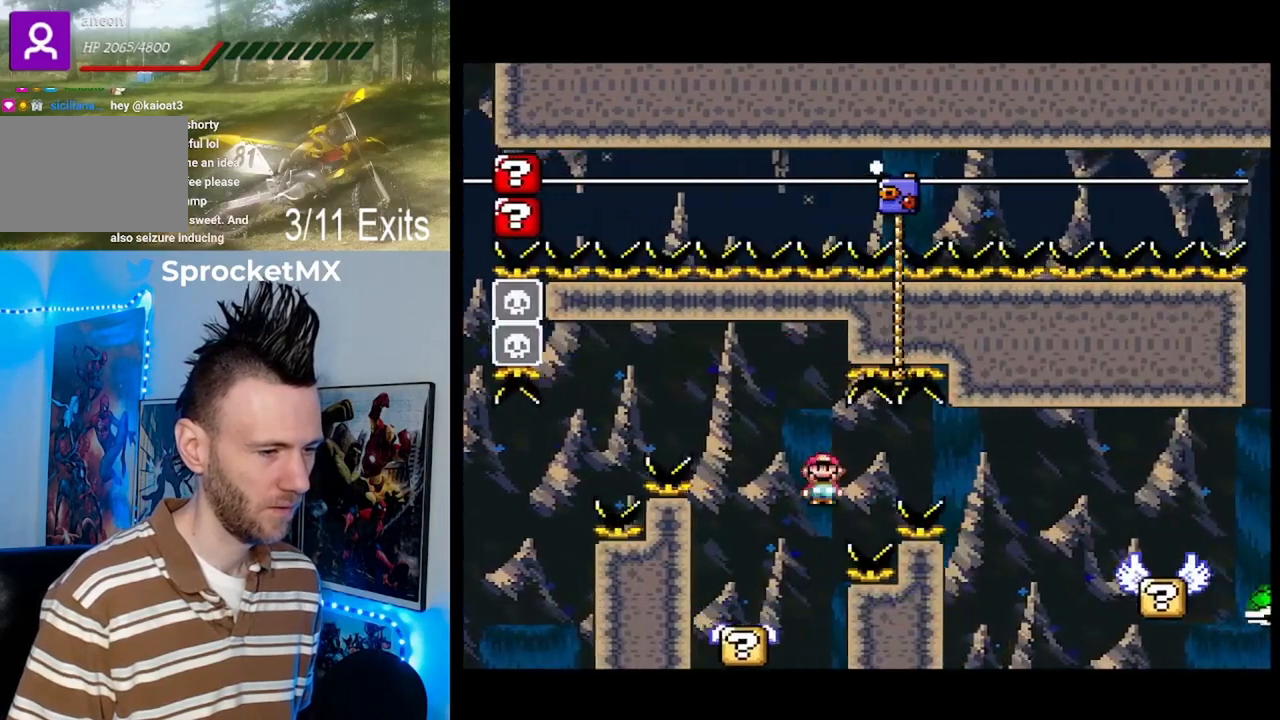
{"buttons": ["X", "DPAD_LEFT"], "events": [[467, "DPAD_RIGHT", "up"], [500, "A", "up"], [500, "DPAD_LEFT", "down"]]}
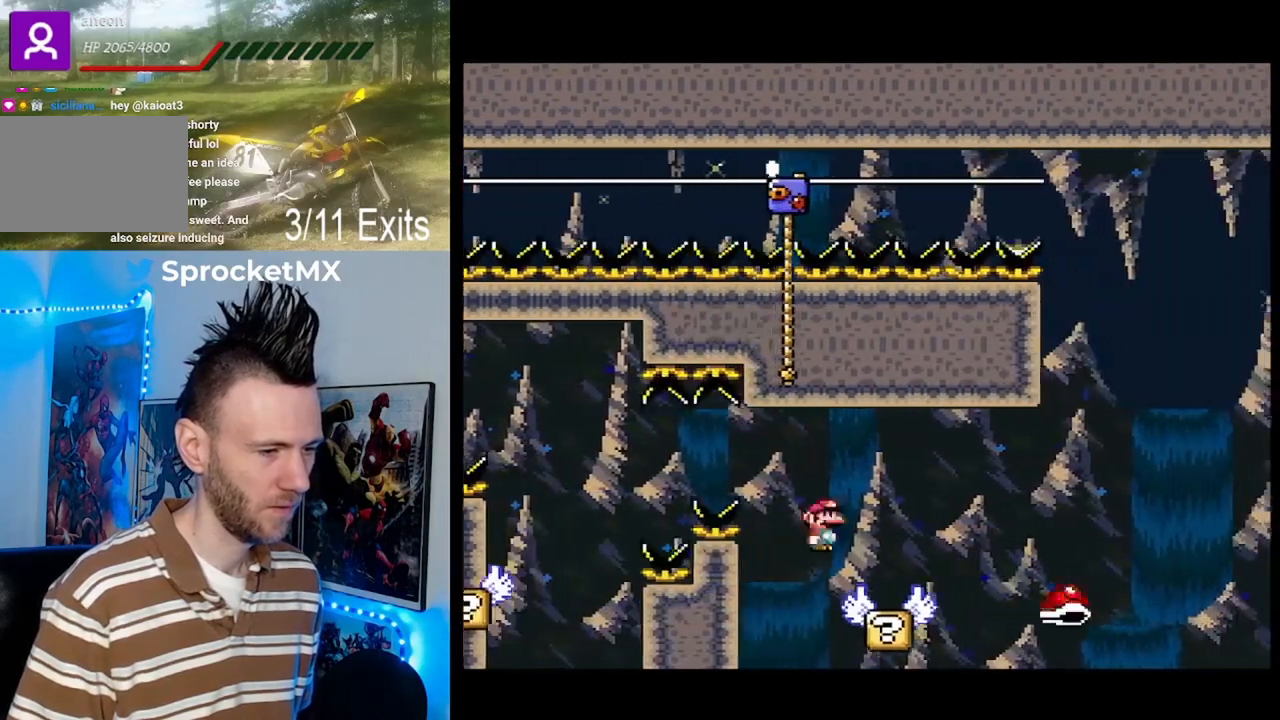
{"buttons": ["B", "Y", "DPAD_RIGHT"], "events": [[67, "DPAD_LEFT", "up"], [67, "DPAD_RIGHT", "down"], [67, "X", "up"], [67, "Y", "down"], [233, "B", "down"], [267, "B", "up"], [433, "B", "down"]]}
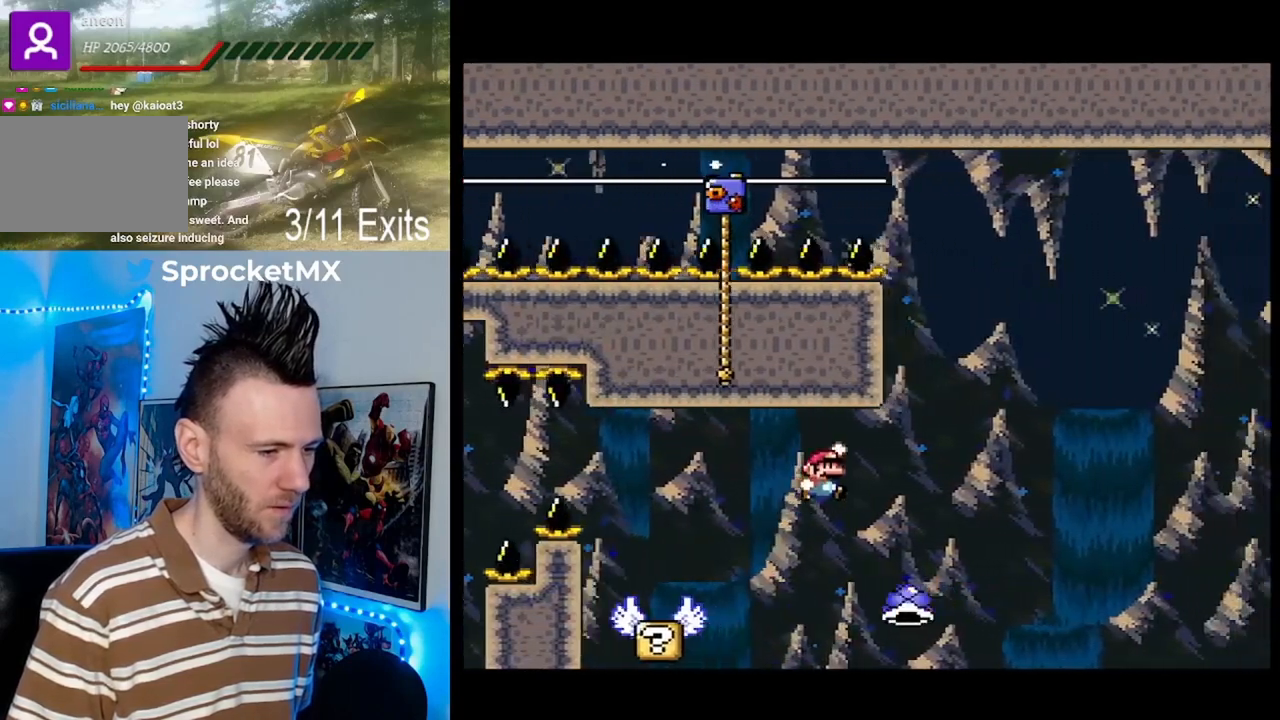
{"buttons": ["B", "Y", "DPAD_RIGHT"], "events": [[100, "DPAD_LEFT", "down"], [100, "DPAD_RIGHT", "up"], [200, "DPAD_LEFT", "up"], [200, "DPAD_RIGHT", "down"]]}